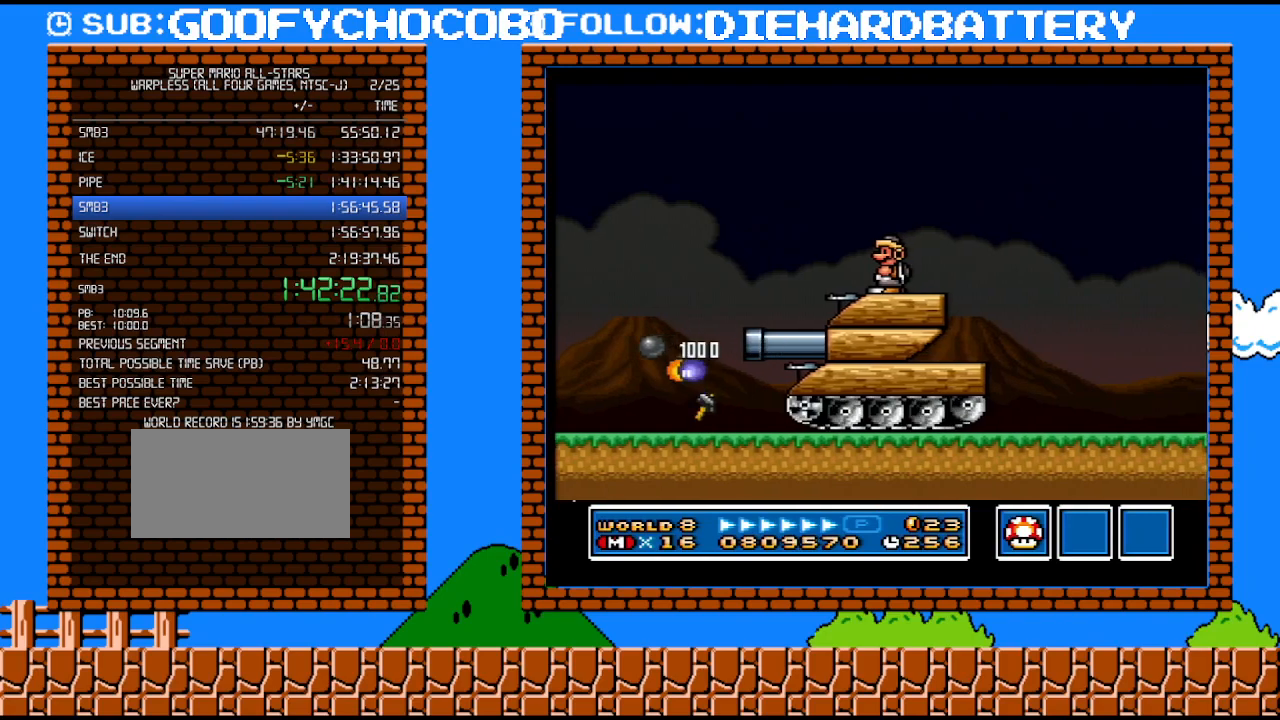
Gameplay with a controller (Nintendo layout); each line is a JSON object with the inputs held at the frame after it. "events" lists button and stick changes between this image and that frame as [ms after this image, input, new state], when the widget could be followed in between. Not read: L3 R3.
{"buttons": [], "events": []}
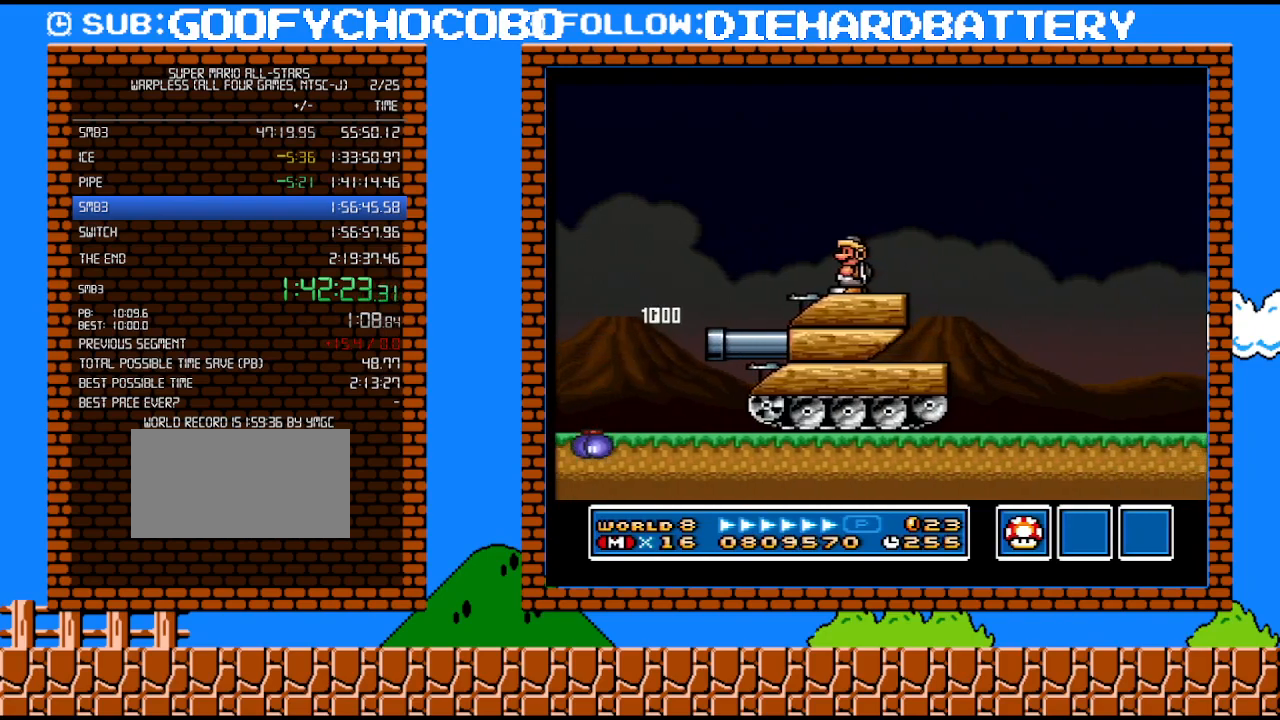
{"buttons": ["DPAD_RIGHT"], "events": [[483, "DPAD_RIGHT", "down"]]}
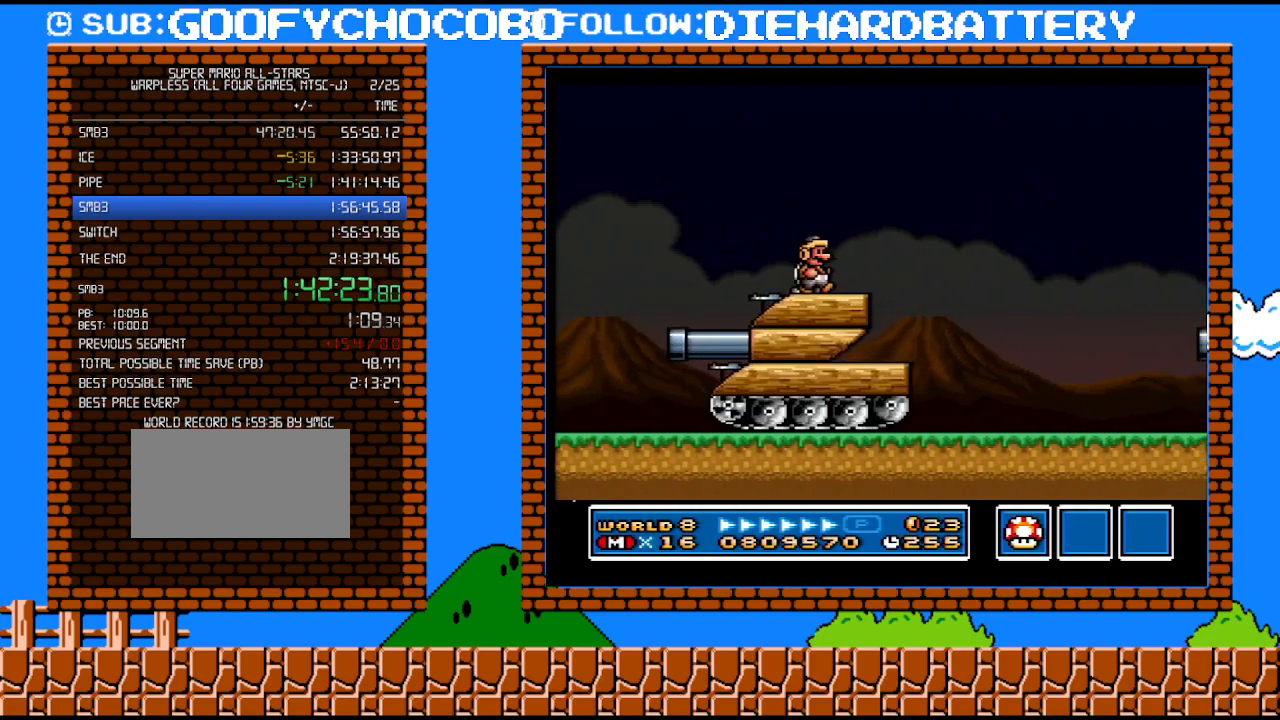
{"buttons": ["B", "Y", "DPAD_RIGHT"], "events": [[100, "Y", "down"], [167, "Y", "up"], [233, "Y", "down"], [300, "B", "down"]]}
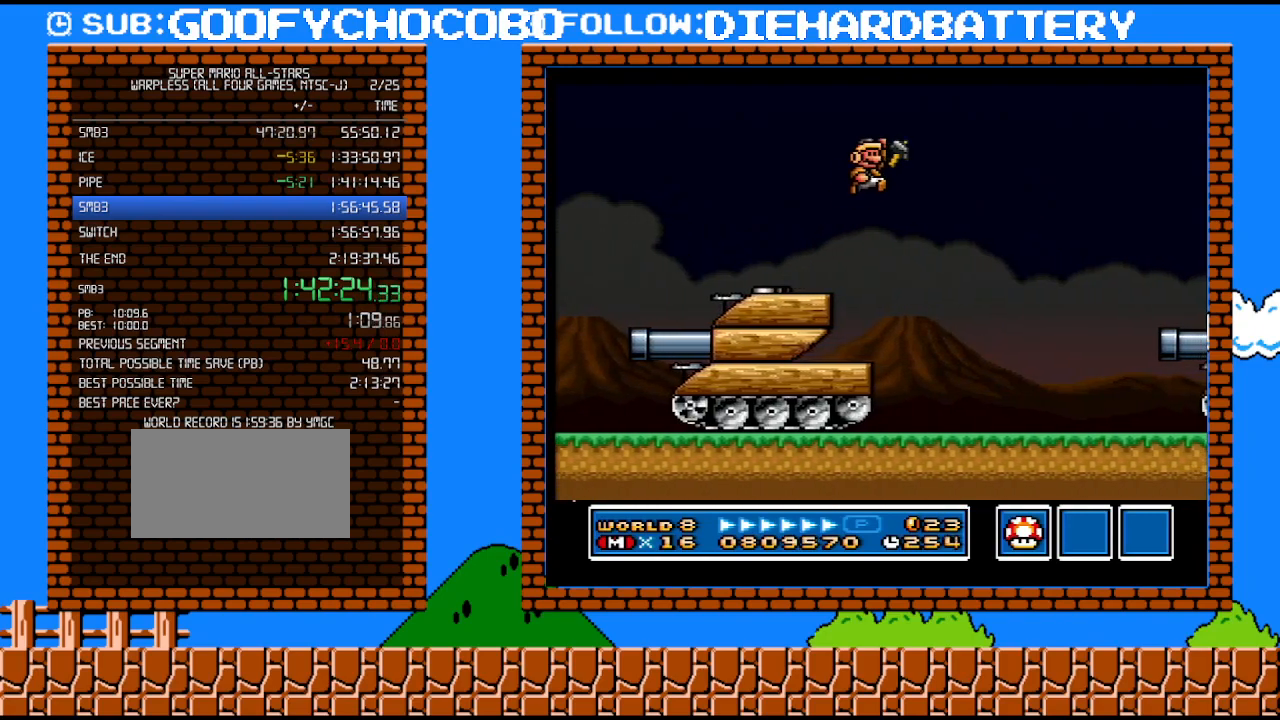
{"buttons": ["Y", "DPAD_RIGHT"], "events": [[267, "B", "up"]]}
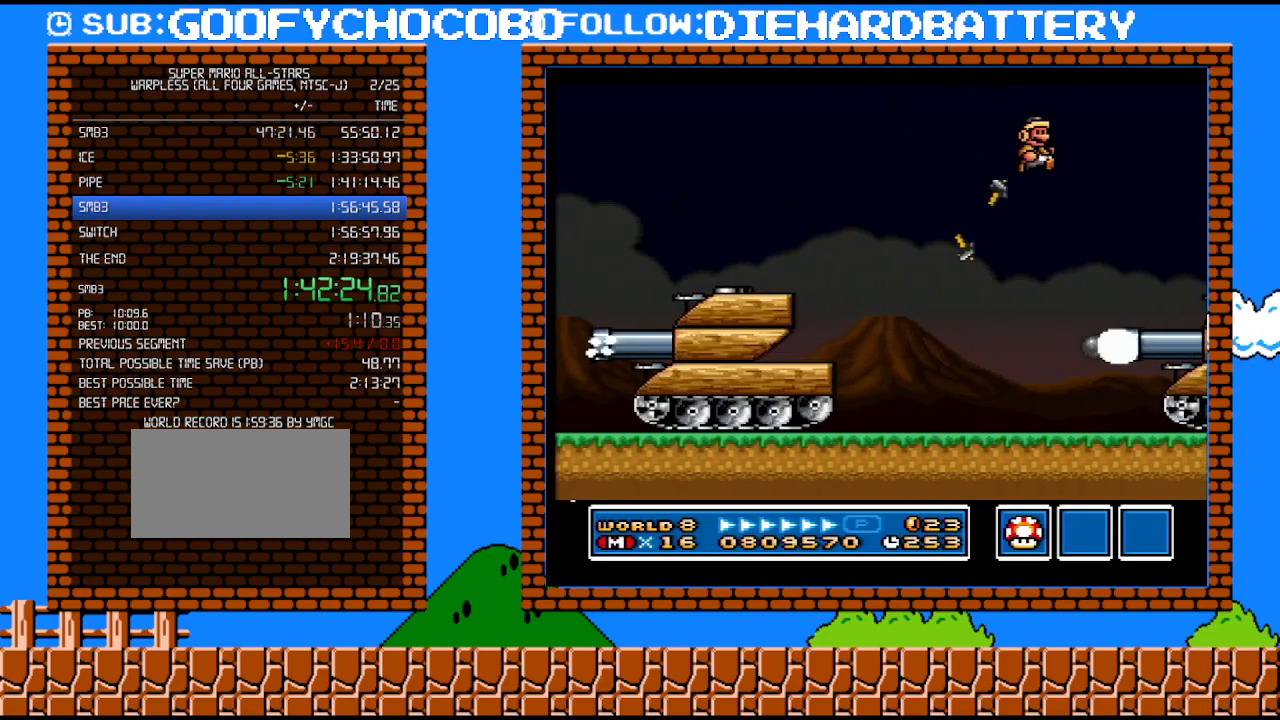
{"buttons": [], "events": [[83, "Y", "up"], [133, "DPAD_RIGHT", "up"]]}
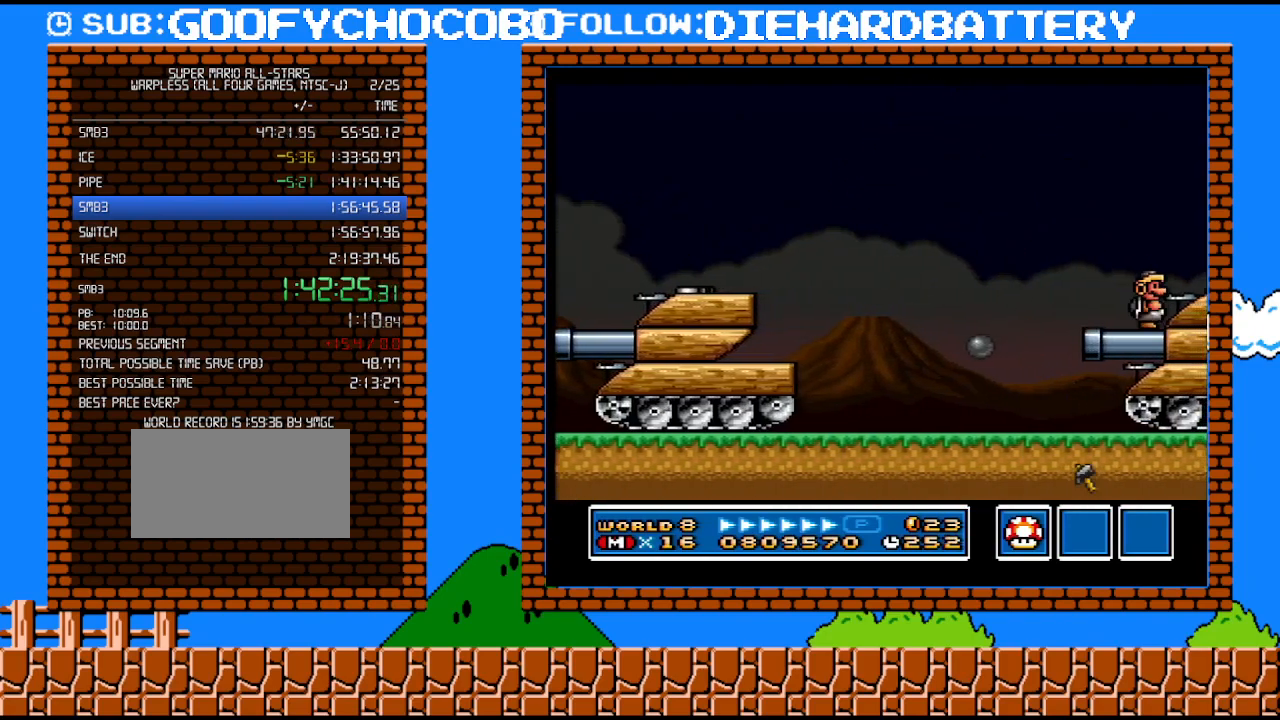
{"buttons": ["DPAD_LEFT"], "events": [[300, "DPAD_LEFT", "down"]]}
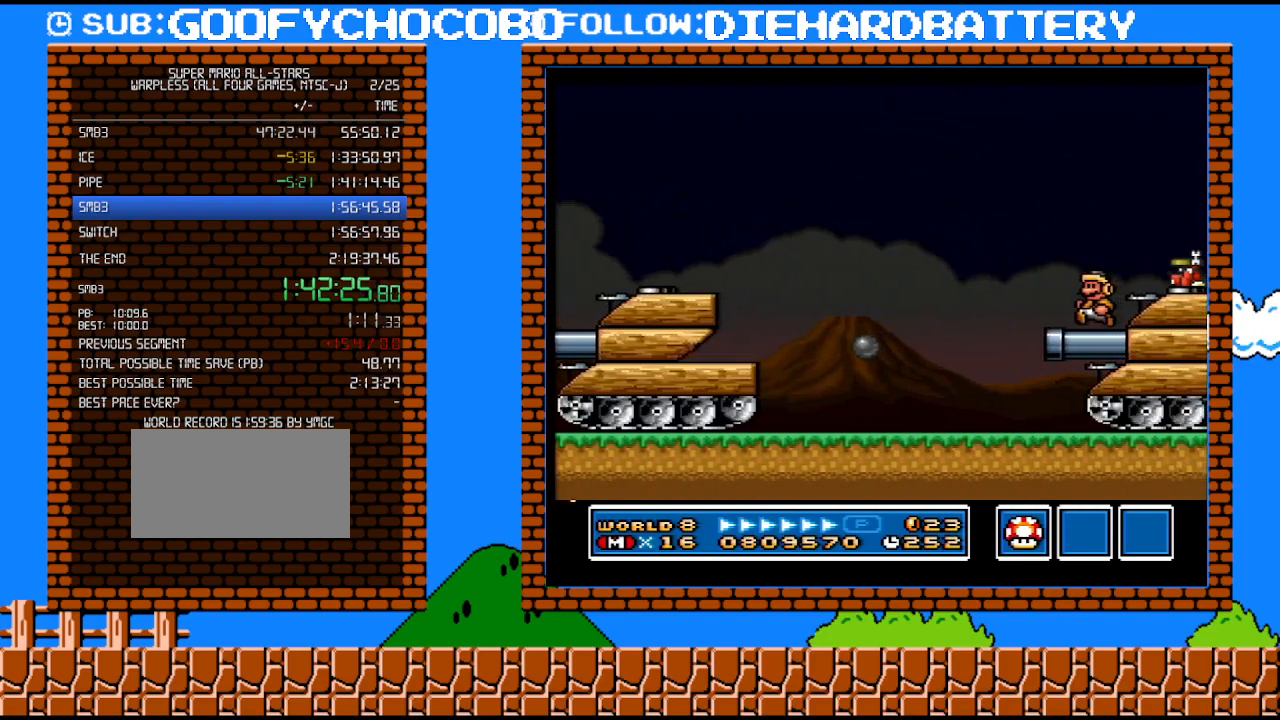
{"buttons": [], "events": [[67, "DPAD_LEFT", "up"], [100, "DPAD_UP", "down"], [133, "DPAD_RIGHT", "down"], [133, "DPAD_UP", "up"], [233, "DPAD_RIGHT", "up"], [383, "Y", "down"], [450, "Y", "up"]]}
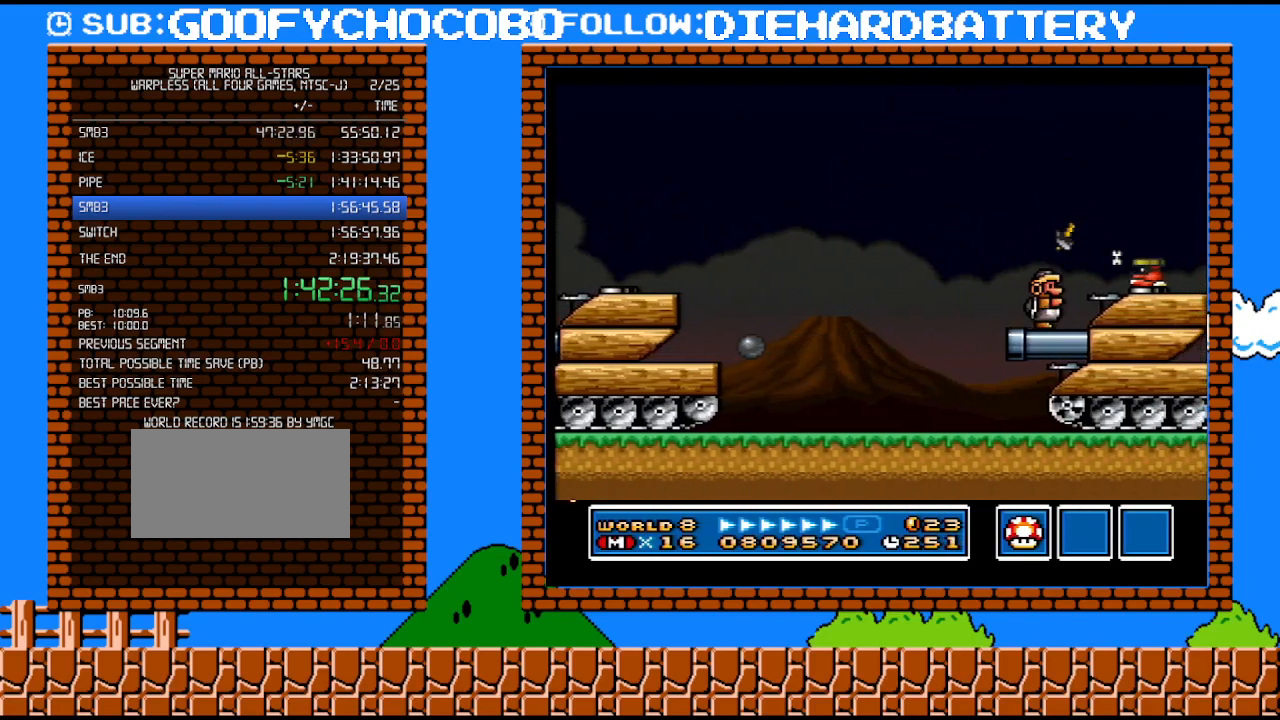
{"buttons": ["DPAD_RIGHT"], "events": [[450, "DPAD_RIGHT", "down"]]}
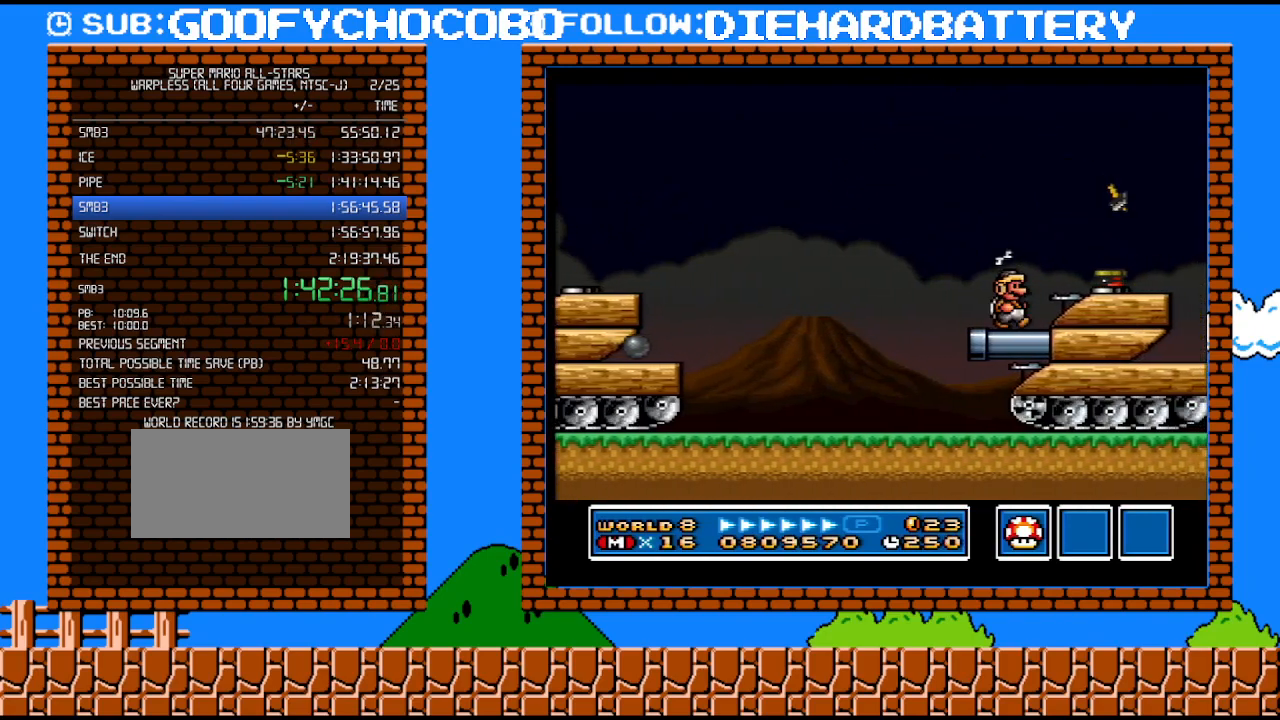
{"buttons": ["DPAD_RIGHT"], "events": [[100, "DPAD_DOWN", "down"], [100, "DPAD_RIGHT", "up"], [200, "B", "down"], [200, "DPAD_RIGHT", "down"], [267, "DPAD_DOWN", "up"], [383, "B", "up"]]}
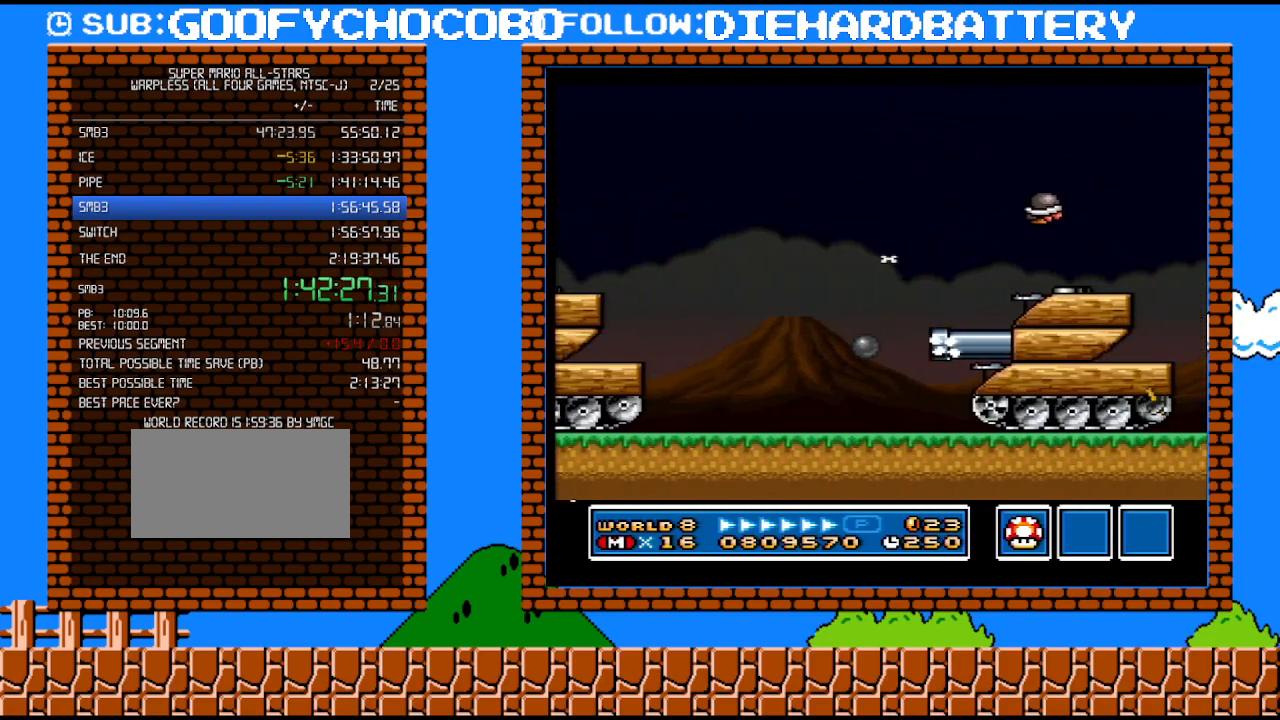
{"buttons": [], "events": [[50, "DPAD_RIGHT", "up"], [117, "DPAD_LEFT", "down"], [333, "DPAD_LEFT", "up"]]}
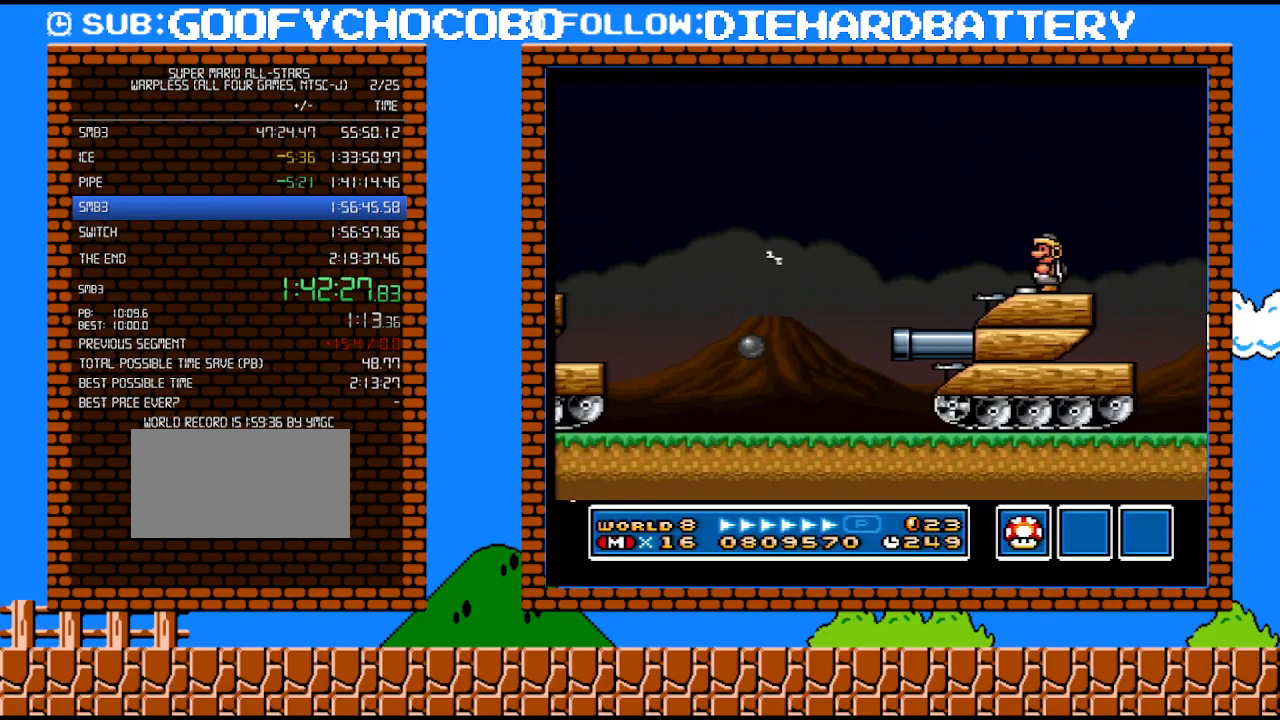
{"buttons": ["B"], "events": [[67, "DPAD_LEFT", "down"], [233, "DPAD_LEFT", "up"], [450, "B", "down"]]}
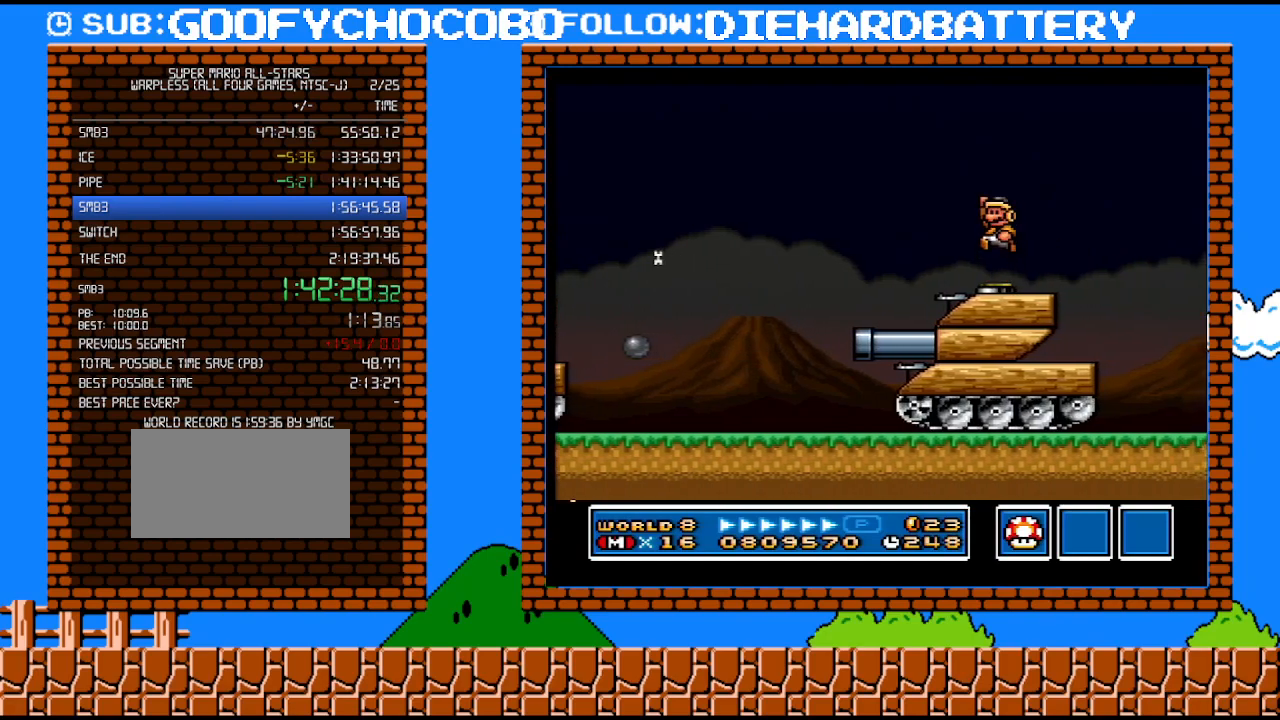
{"buttons": [], "events": [[50, "B", "up"]]}
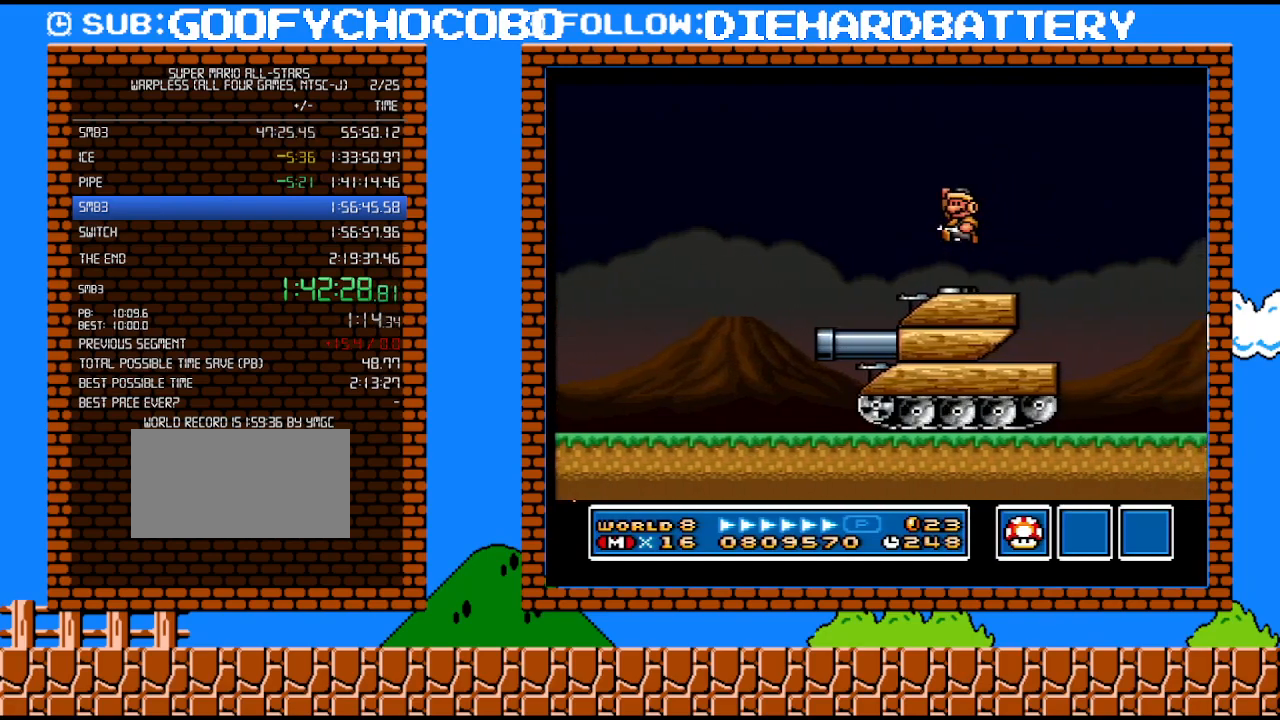
{"buttons": [], "events": []}
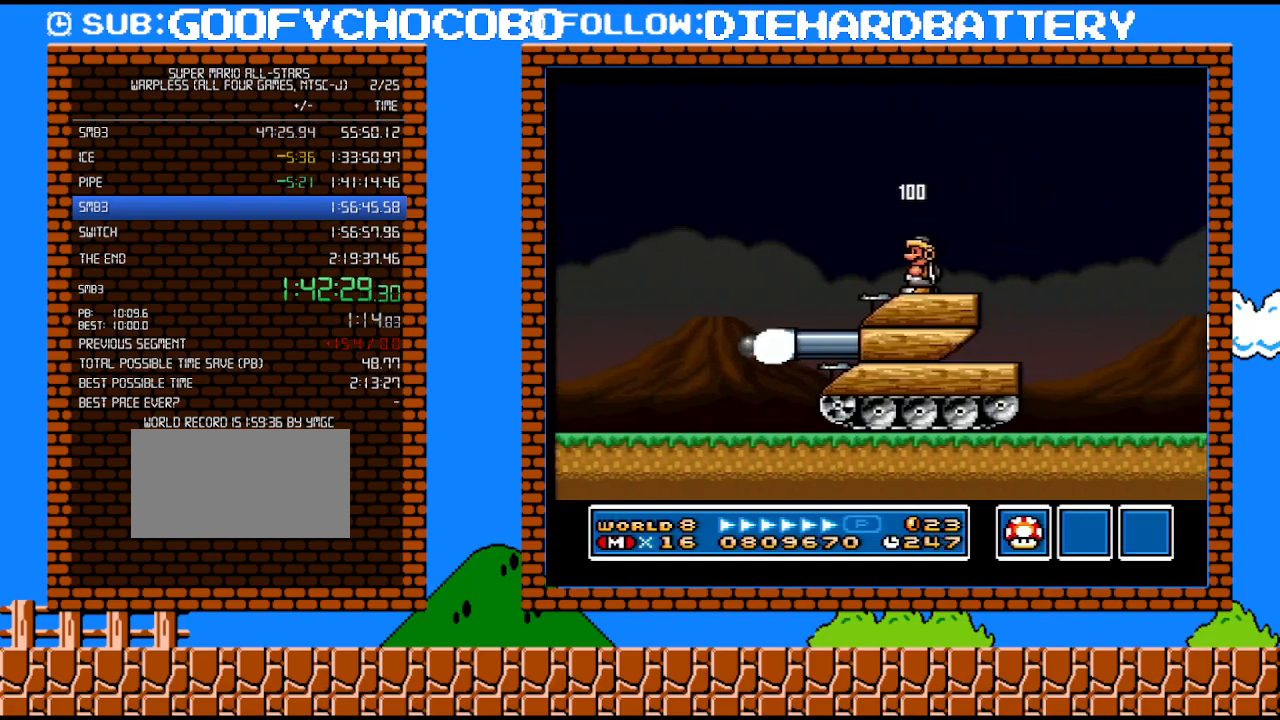
{"buttons": ["DPAD_LEFT"], "events": [[450, "DPAD_LEFT", "down"]]}
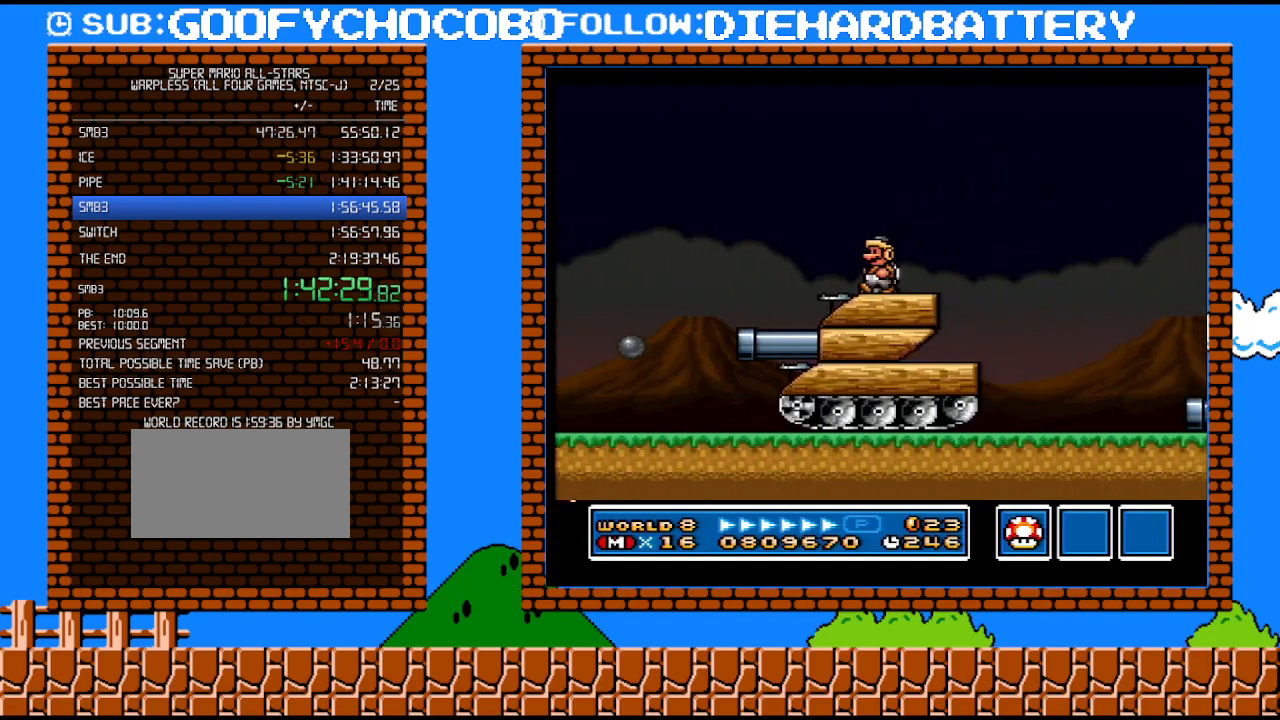
{"buttons": ["Y", "DPAD_RIGHT"], "events": [[133, "DPAD_LEFT", "up"], [200, "DPAD_RIGHT", "down"], [450, "Y", "down"]]}
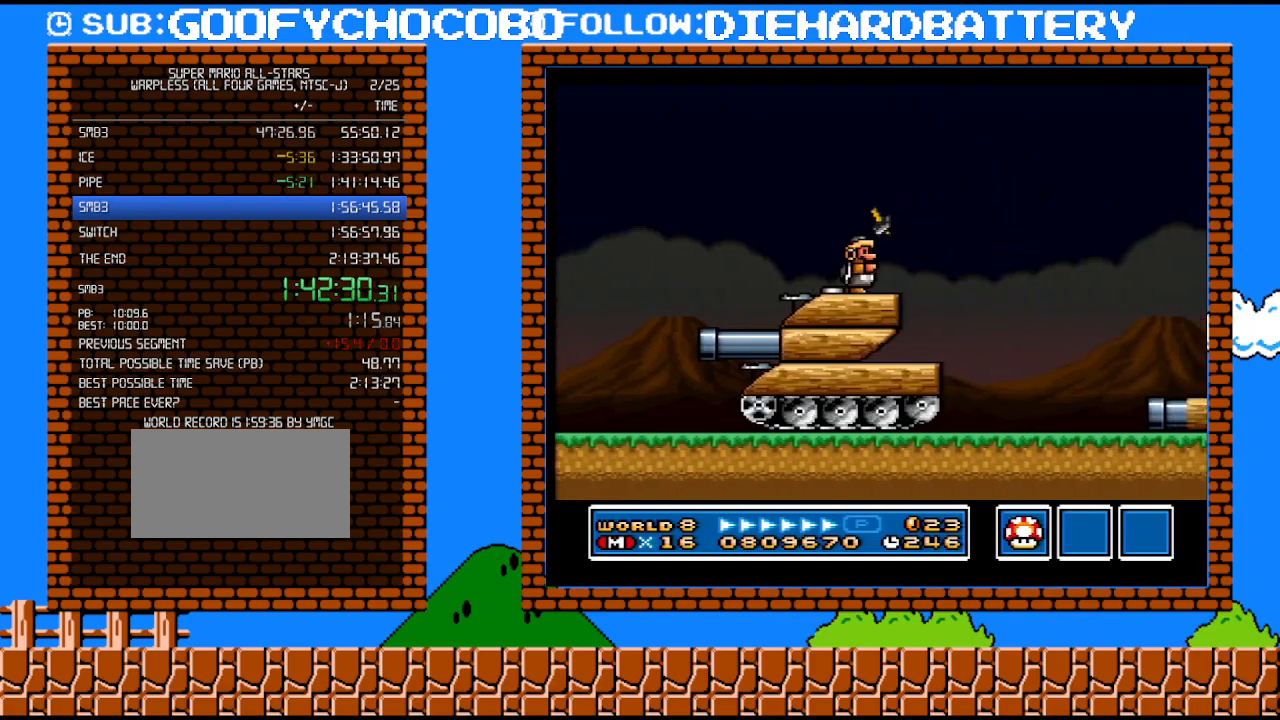
{"buttons": ["B", "Y", "DPAD_RIGHT"], "events": [[100, "B", "down"]]}
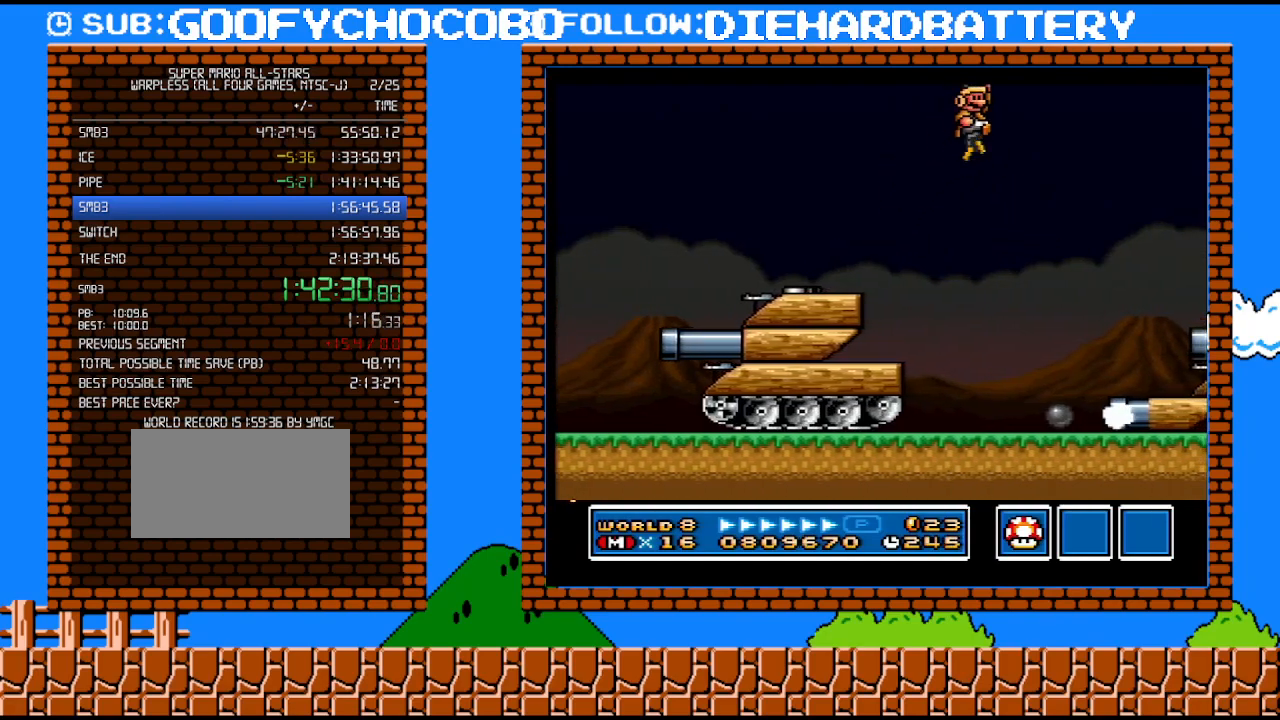
{"buttons": [], "events": [[133, "B", "up"], [350, "Y", "up"], [383, "DPAD_RIGHT", "up"]]}
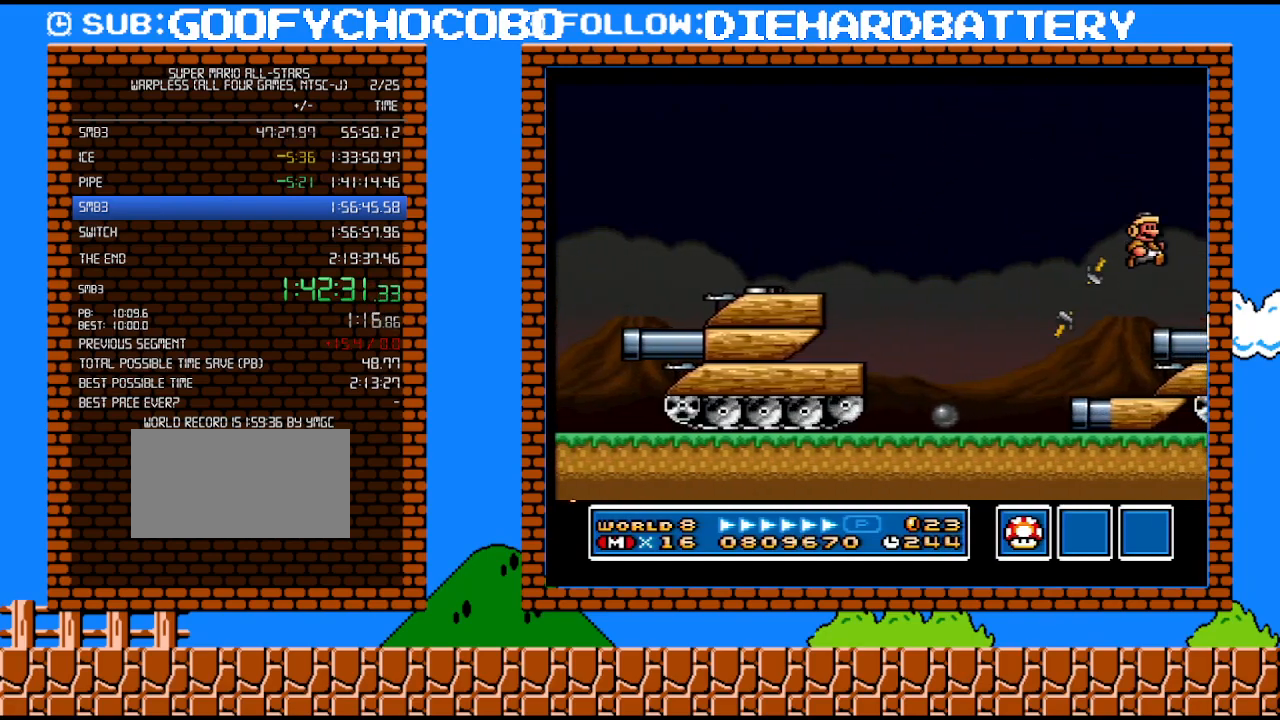
{"buttons": [], "events": [[167, "DPAD_DOWN", "down"], [200, "B", "down"], [200, "DPAD_DOWN", "up"], [350, "B", "up"]]}
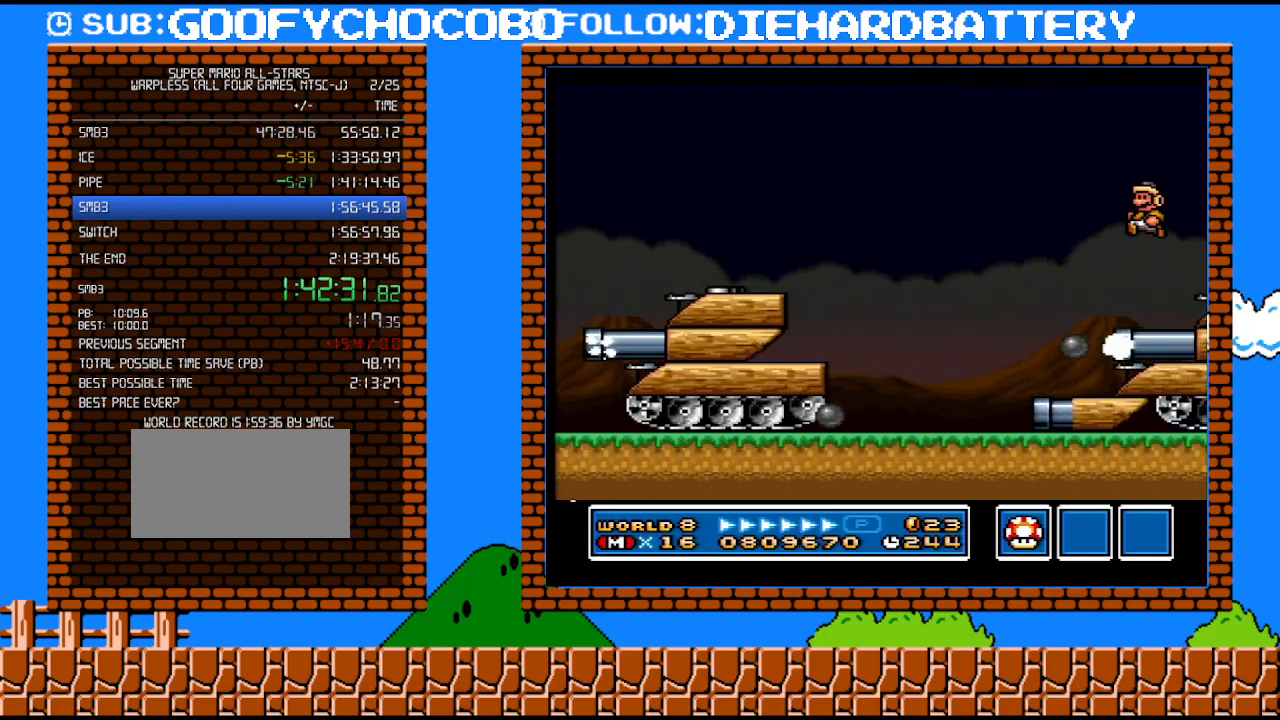
{"buttons": [], "events": [[17, "DPAD_LEFT", "down"], [167, "DPAD_LEFT", "up"], [200, "DPAD_RIGHT", "down"], [317, "DPAD_RIGHT", "up"], [417, "Y", "down"], [483, "Y", "up"]]}
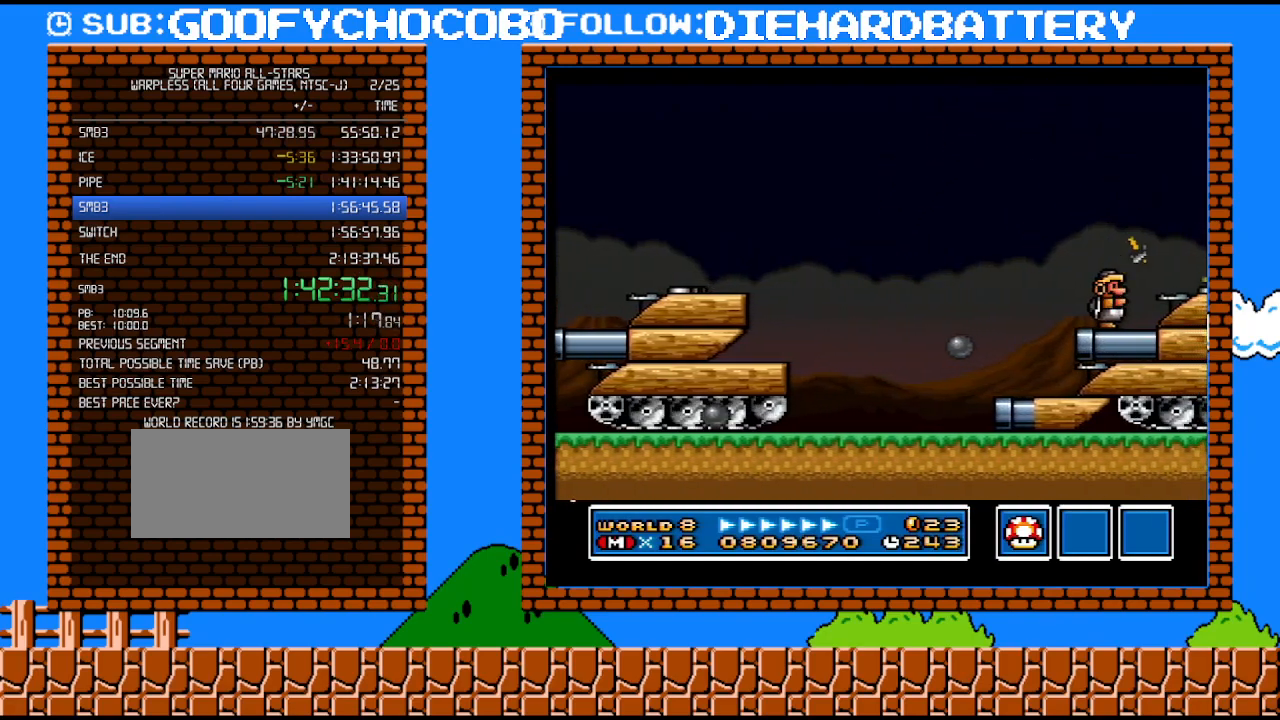
{"buttons": ["Y"], "events": [[67, "Y", "down"], [233, "DPAD_LEFT", "down"], [350, "DPAD_LEFT", "up"], [383, "DPAD_RIGHT", "down"], [483, "DPAD_RIGHT", "up"]]}
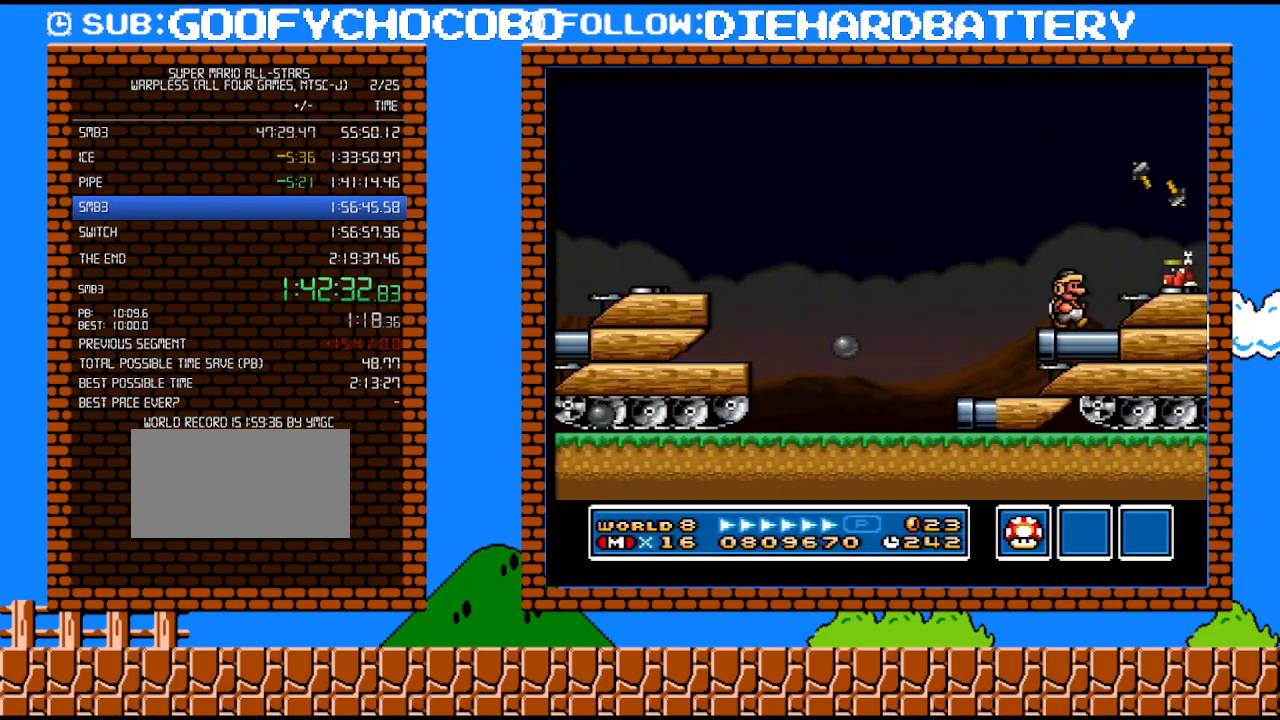
{"buttons": ["DPAD_RIGHT"], "events": [[100, "Y", "up"], [450, "DPAD_RIGHT", "down"]]}
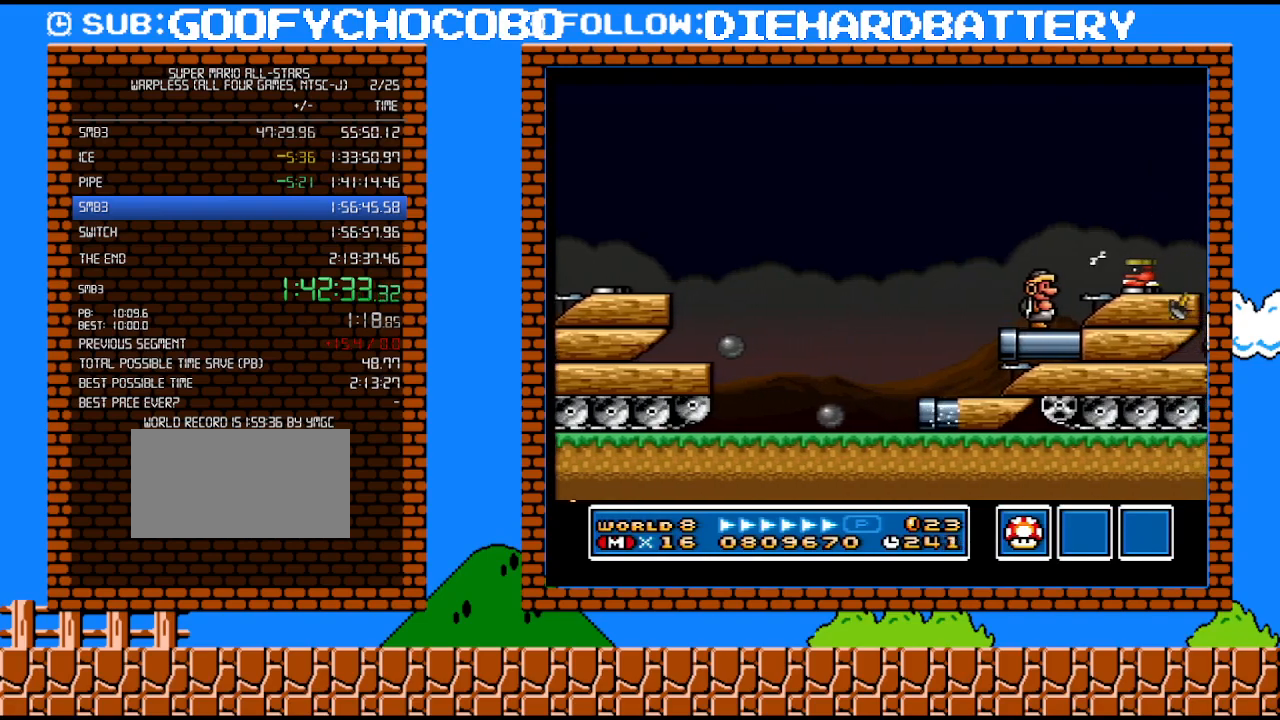
{"buttons": [], "events": [[133, "DPAD_RIGHT", "up"]]}
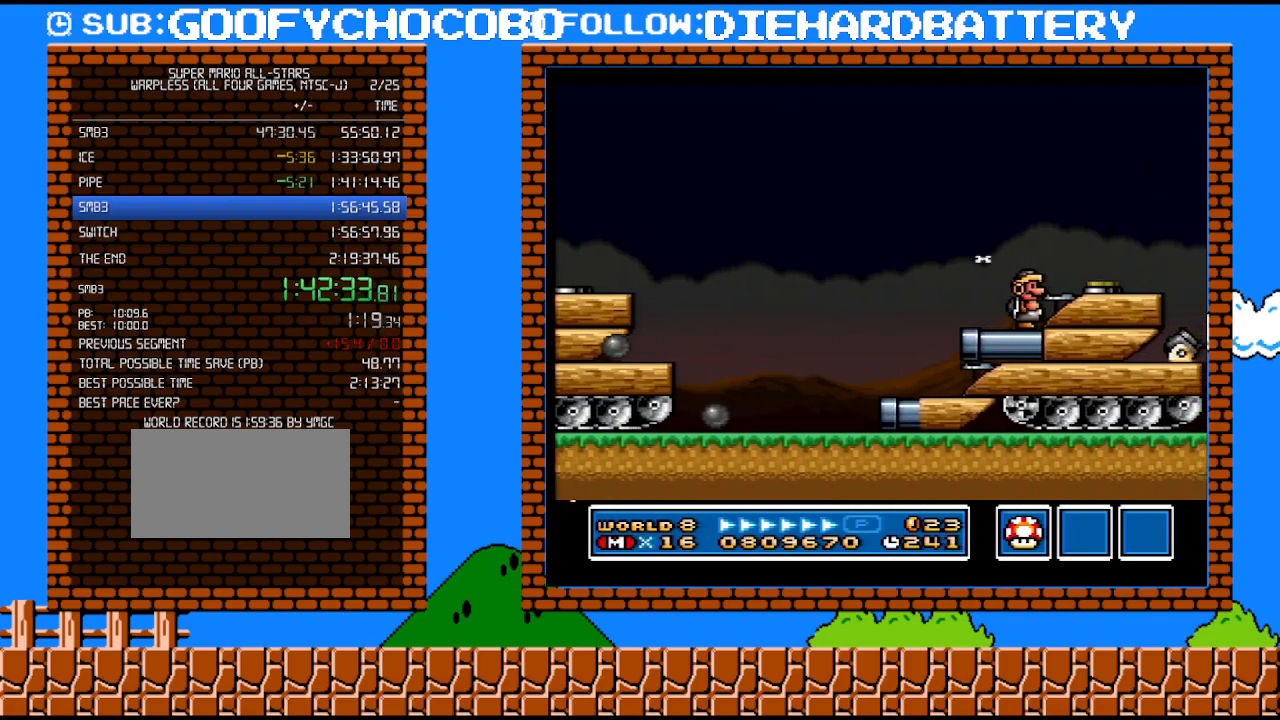
{"buttons": ["DPAD_RIGHT"], "events": [[83, "DPAD_RIGHT", "down"], [100, "B", "down"], [350, "B", "up"]]}
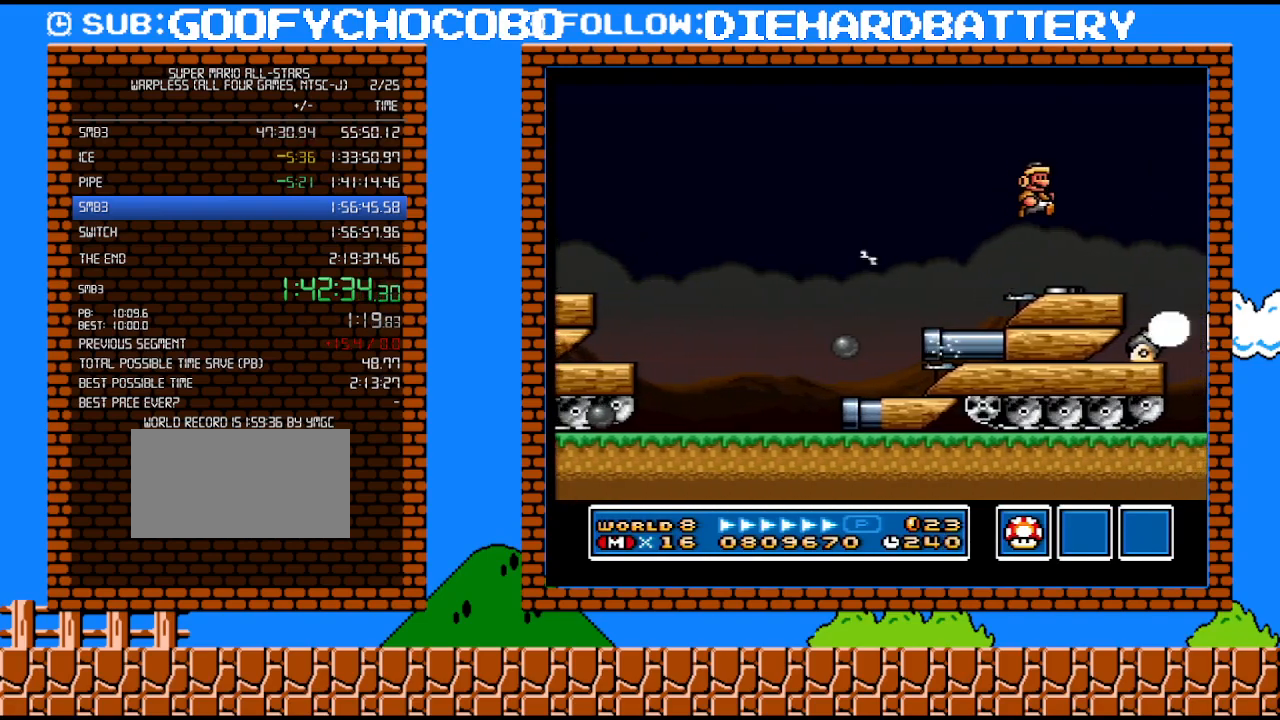
{"buttons": [], "events": [[17, "DPAD_RIGHT", "up"], [50, "DPAD_LEFT", "down"], [233, "DPAD_LEFT", "up"], [267, "DPAD_DOWN", "down"], [300, "DPAD_DOWN", "up"], [300, "DPAD_RIGHT", "down"], [350, "DPAD_RIGHT", "up"]]}
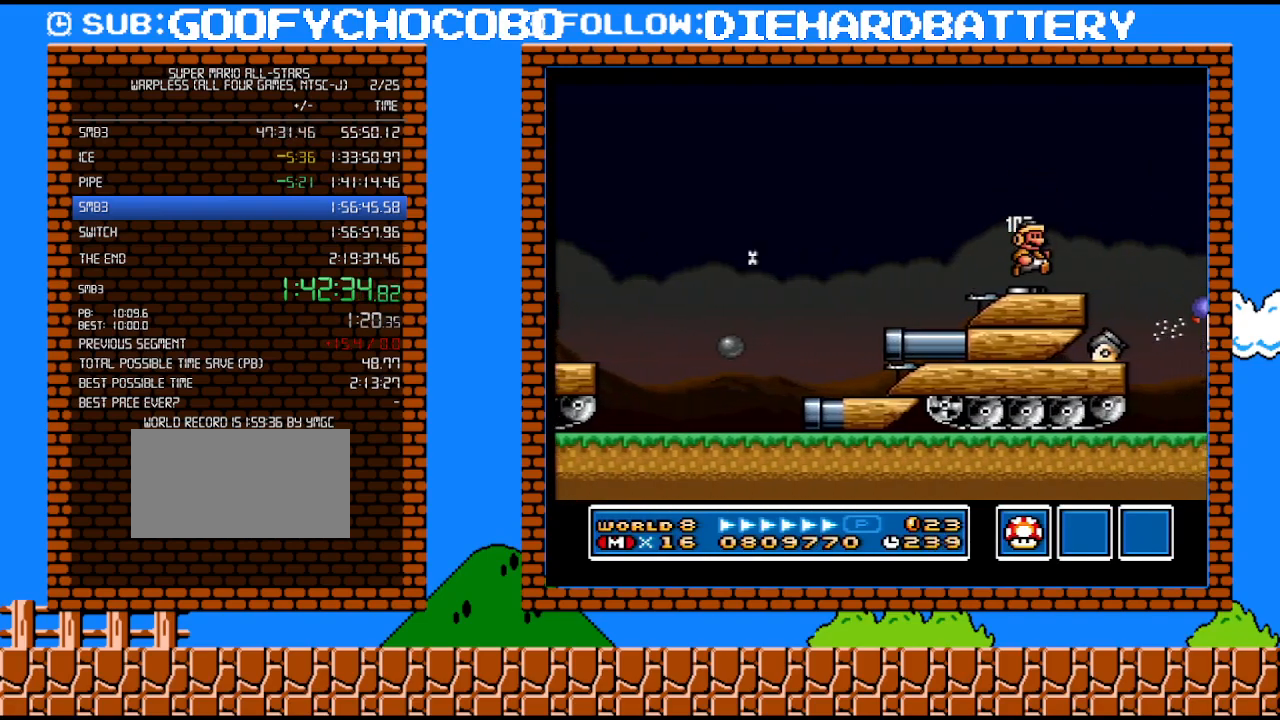
{"buttons": ["DPAD_RIGHT"], "events": [[133, "DPAD_LEFT", "down"], [450, "DPAD_LEFT", "up"], [450, "DPAD_RIGHT", "down"]]}